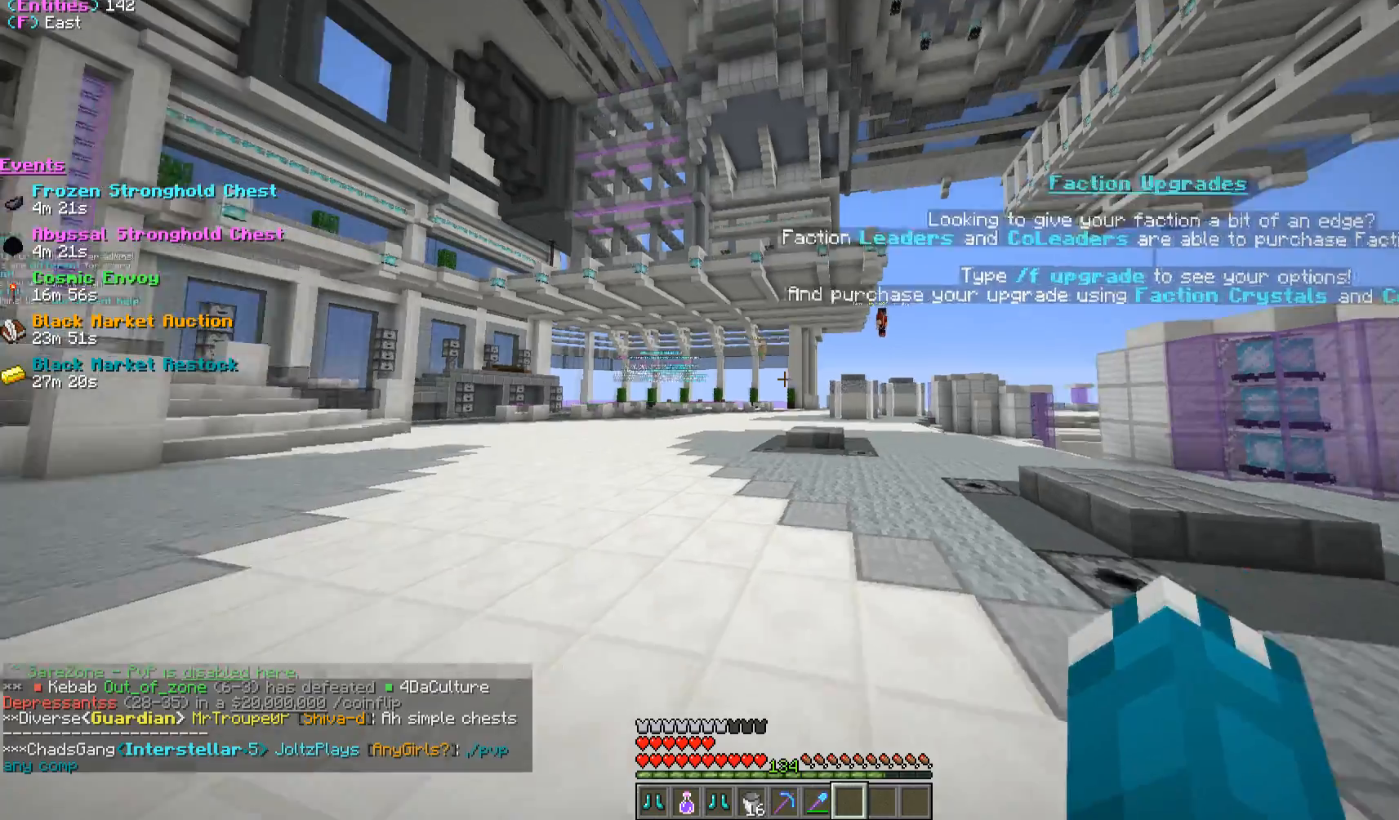
Gameplay with keyboard and mouse; each line is a JSON object with the keys and mouse buttons held at the frame after it. "events" lists presses ("down") and releases ("up") of "a", "d", "s", "w", "mouse_left" and "mouse_right" between this image and that frame as [ms after this image, input, new state], when the widget could be followed in between. "mouse_left", "mouse_right" = the "left", "right" buttons of the "mouse" list. No other keys are recorded. Fast repeated clicks can show as one long hold. Mouse movement is not recorded.
{"keys": ["a", "w"], "mouse": [], "events": []}
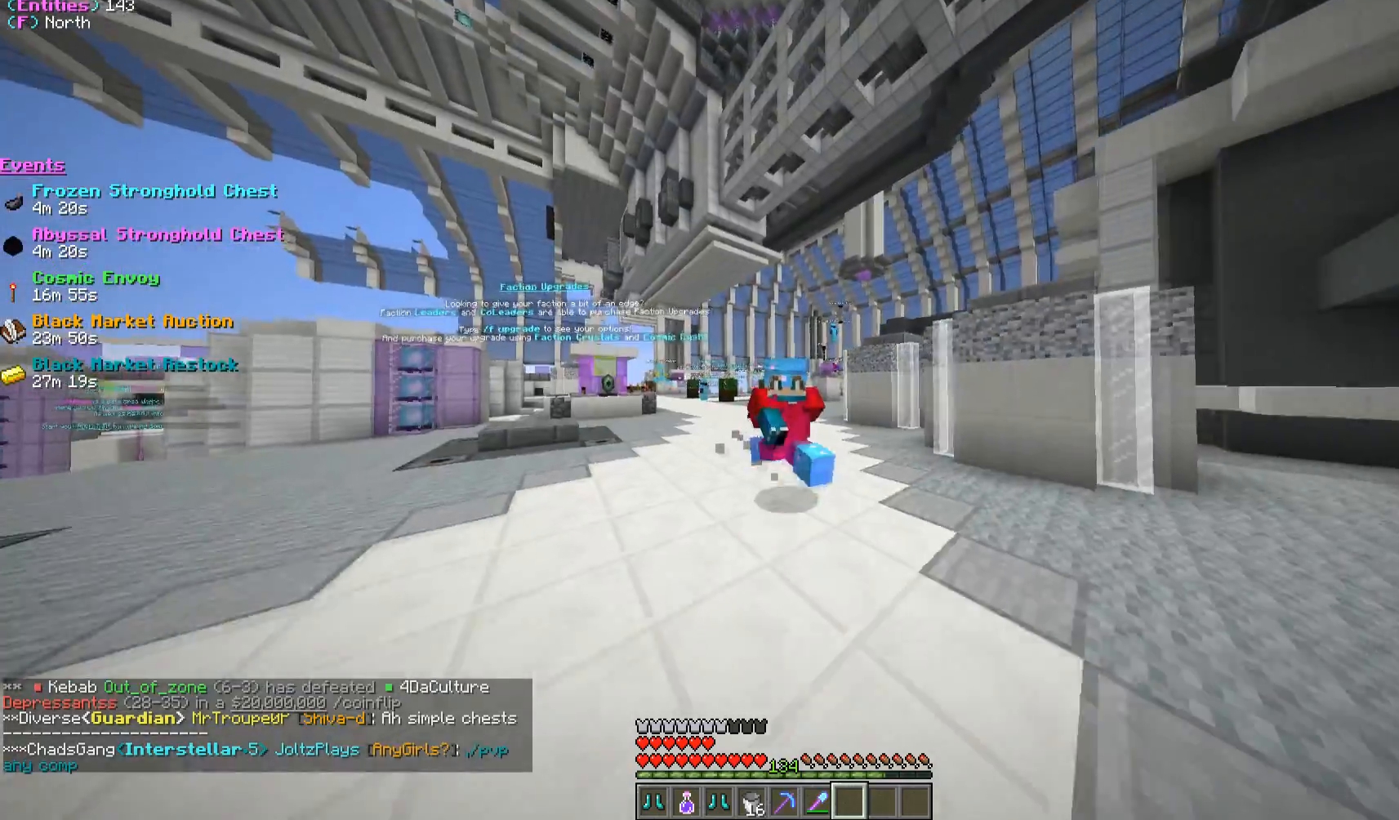
{"keys": ["w"], "mouse": [], "events": [[200, "a", "up"], [200, "w", "up"], [267, "w", "down"]]}
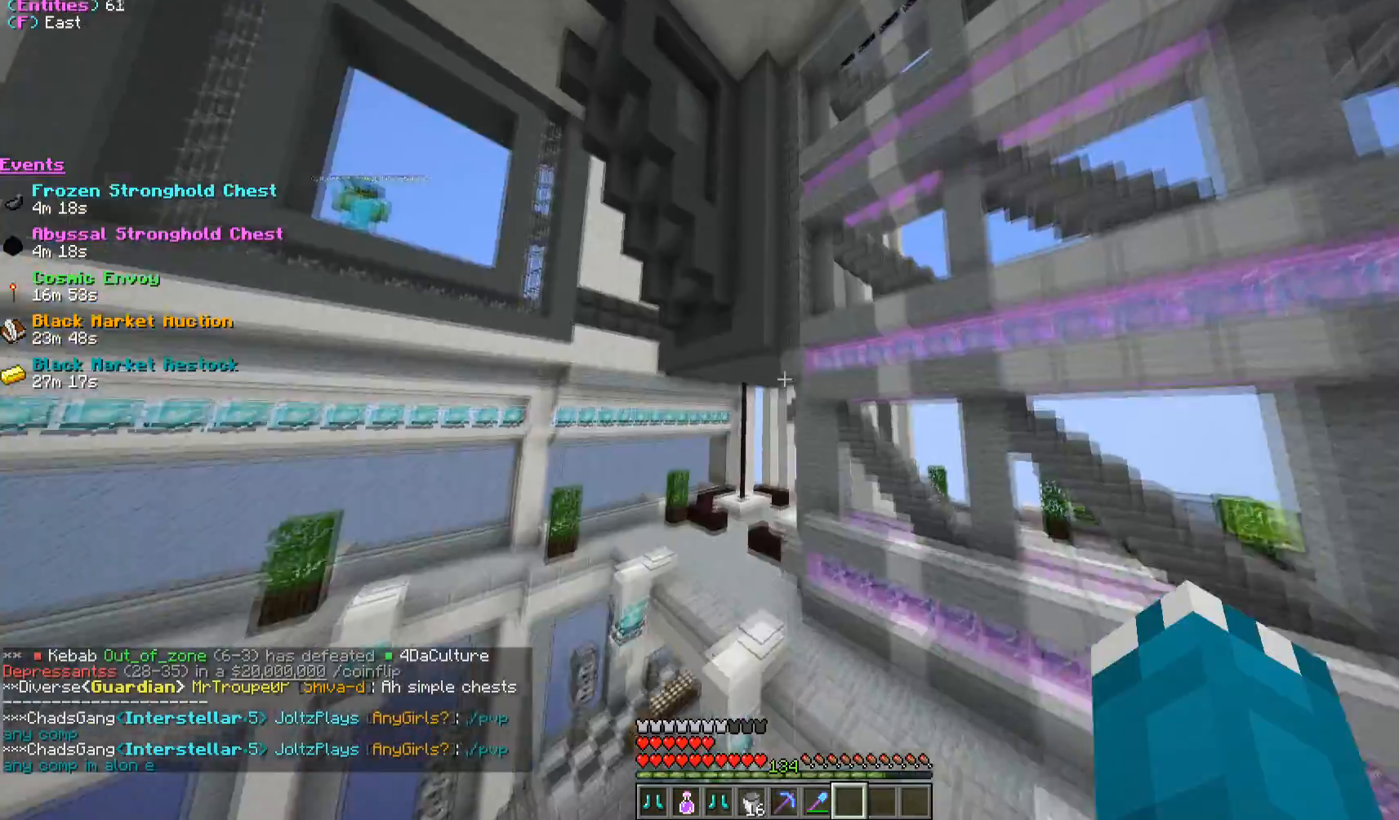
{"keys": ["s"], "mouse": [], "events": [[167, "w", "up"], [383, "s", "down"]]}
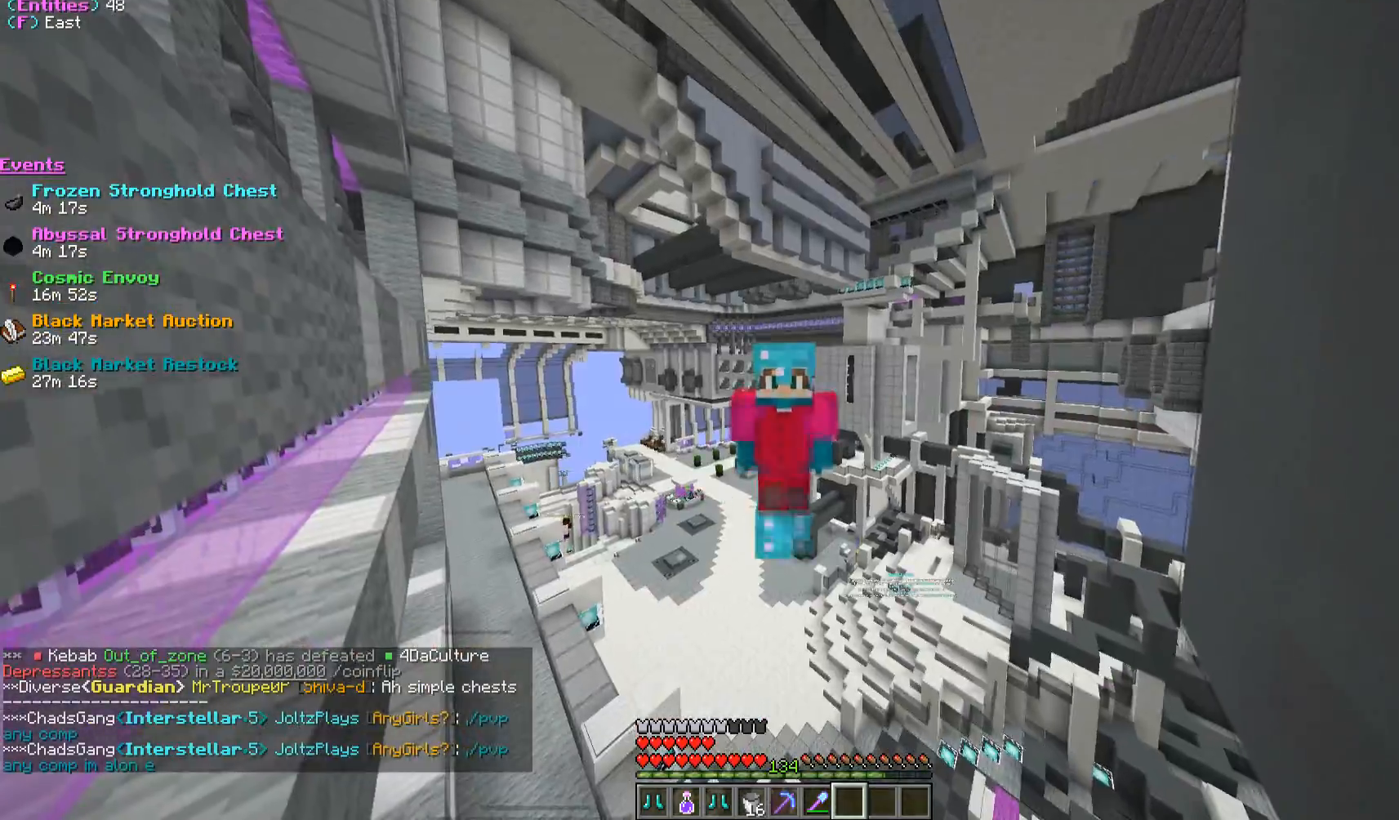
{"keys": ["w"], "mouse": [], "events": [[250, "s", "up"], [433, "w", "down"]]}
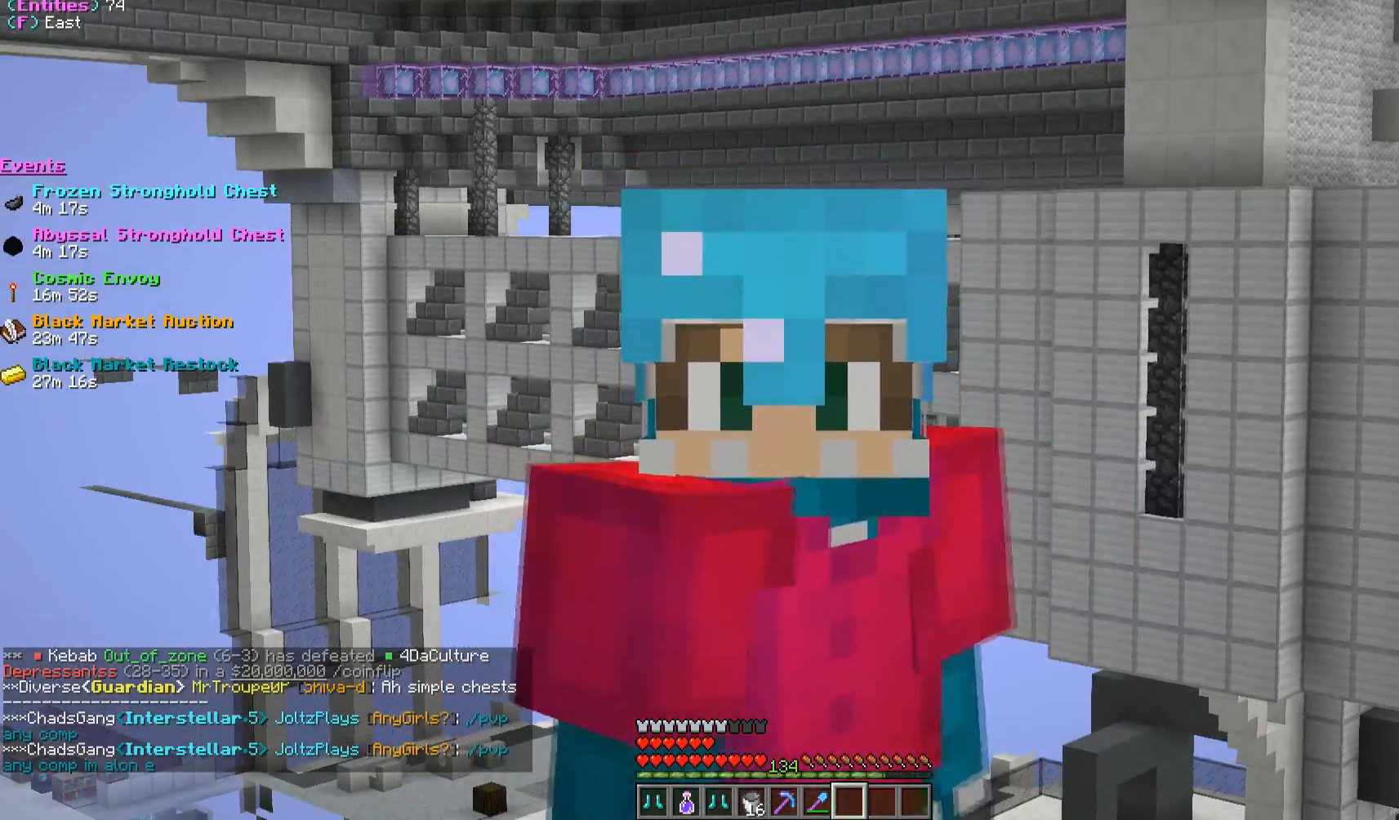
{"keys": ["w"], "mouse": [], "events": []}
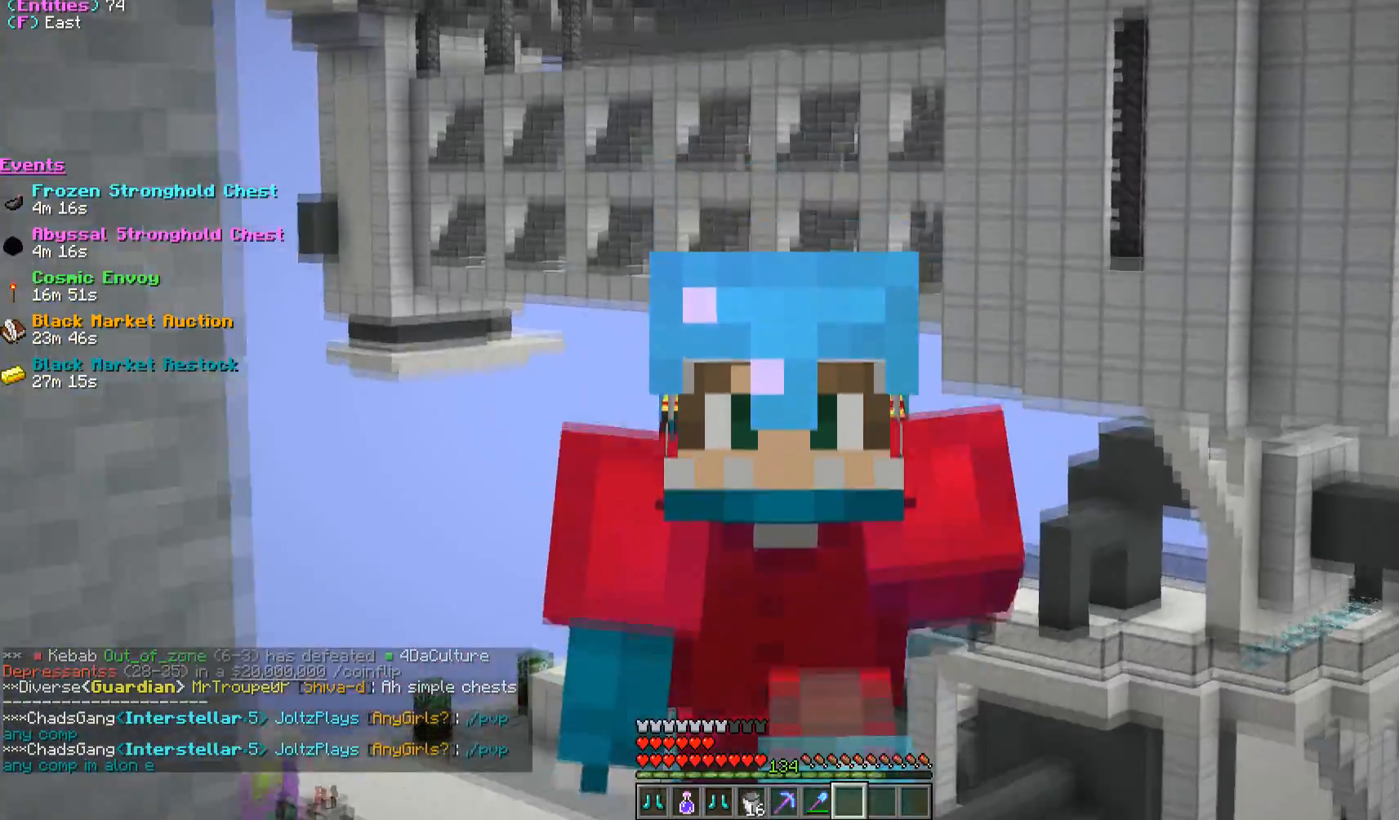
{"keys": [], "mouse": [], "events": [[417, "w", "up"]]}
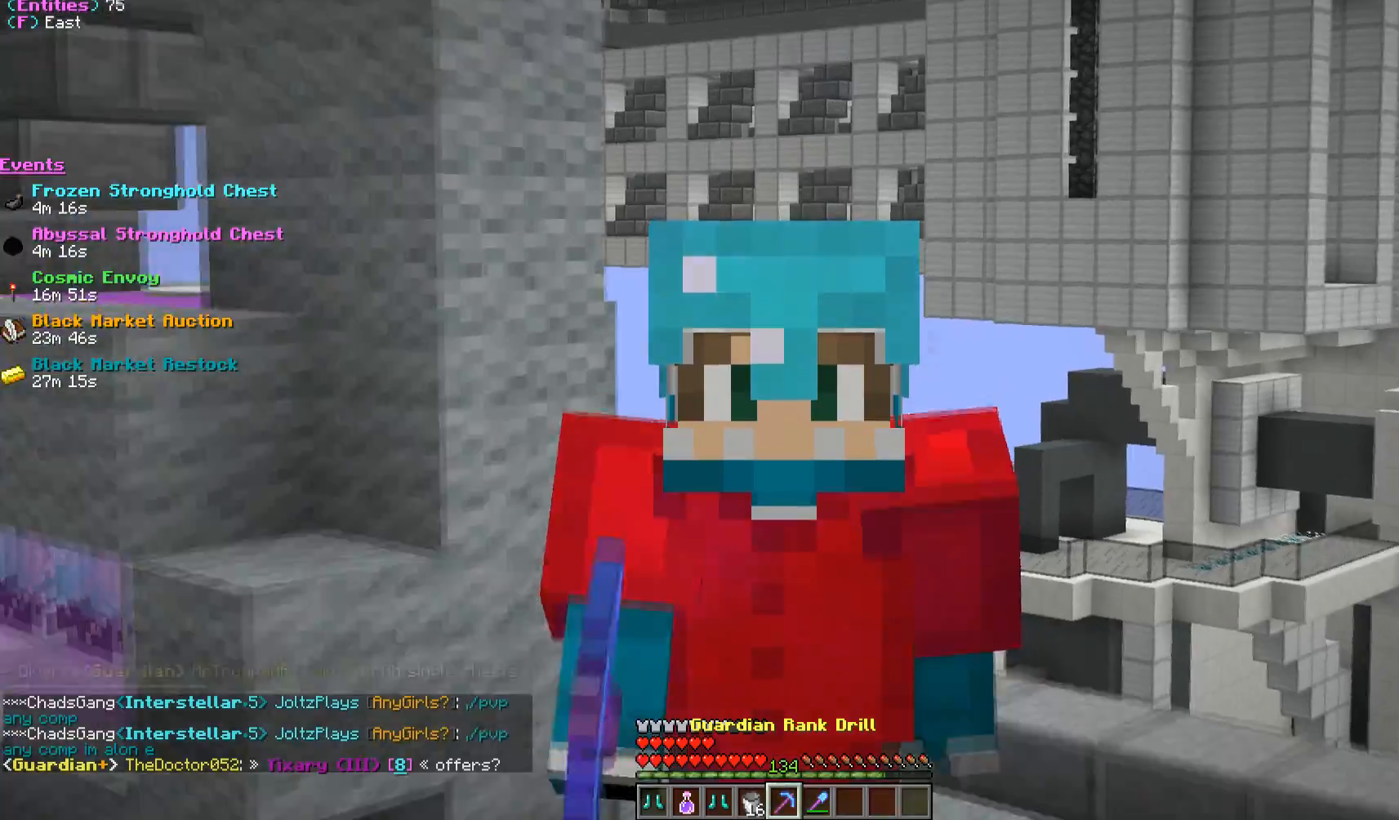
{"keys": [], "mouse": [], "events": []}
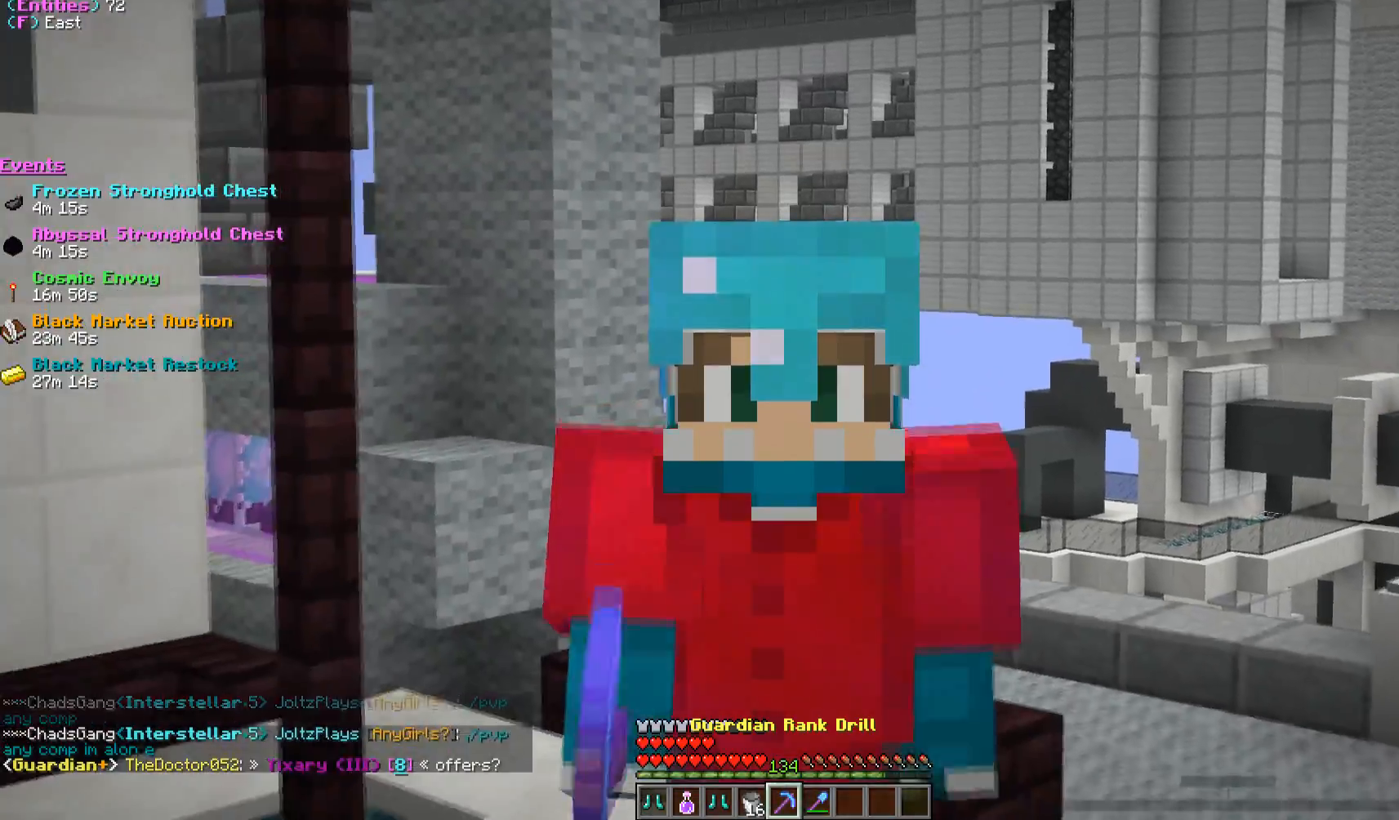
{"keys": [], "mouse": [], "events": []}
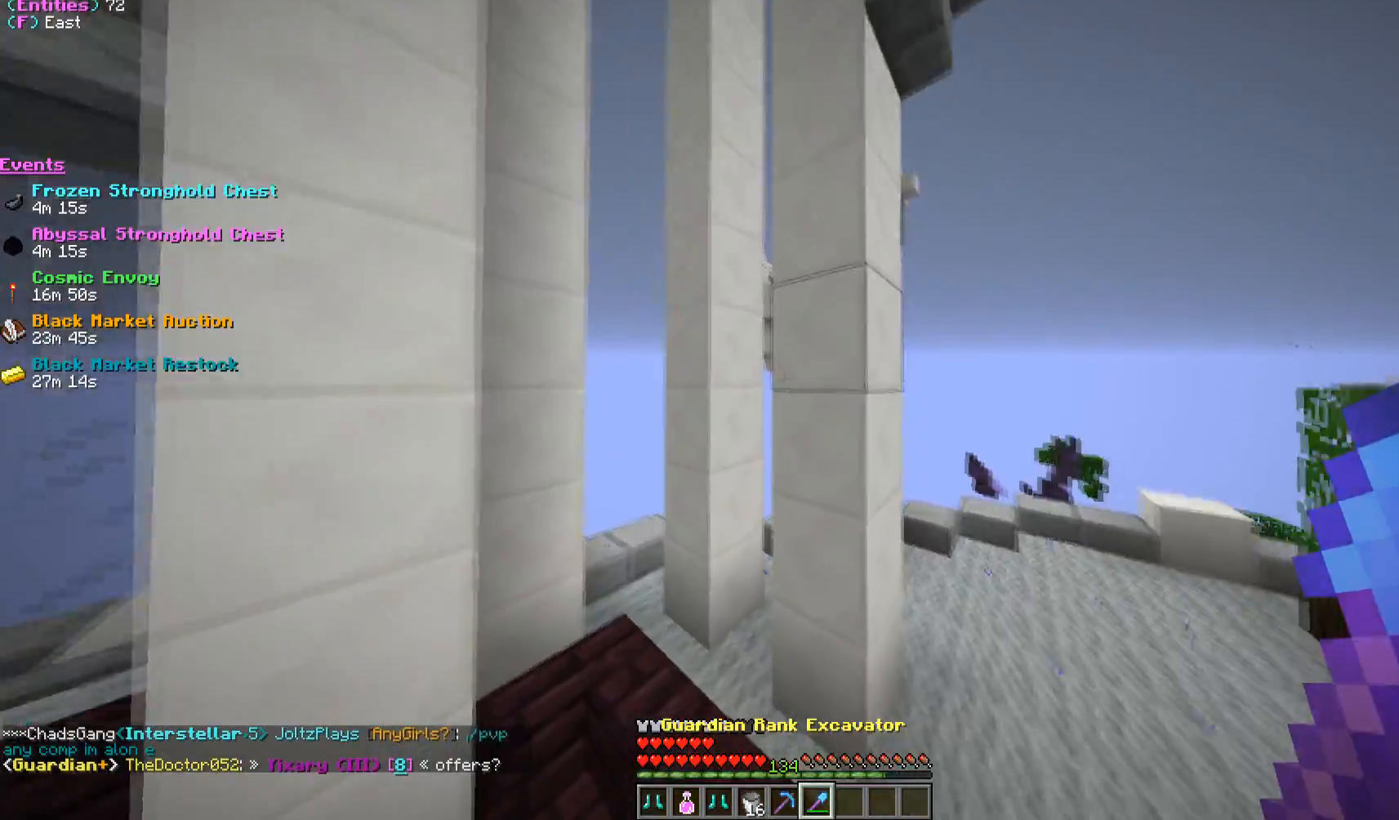
{"keys": ["d", "w"], "mouse": [], "events": [[33, "w", "down"], [217, "d", "down"]]}
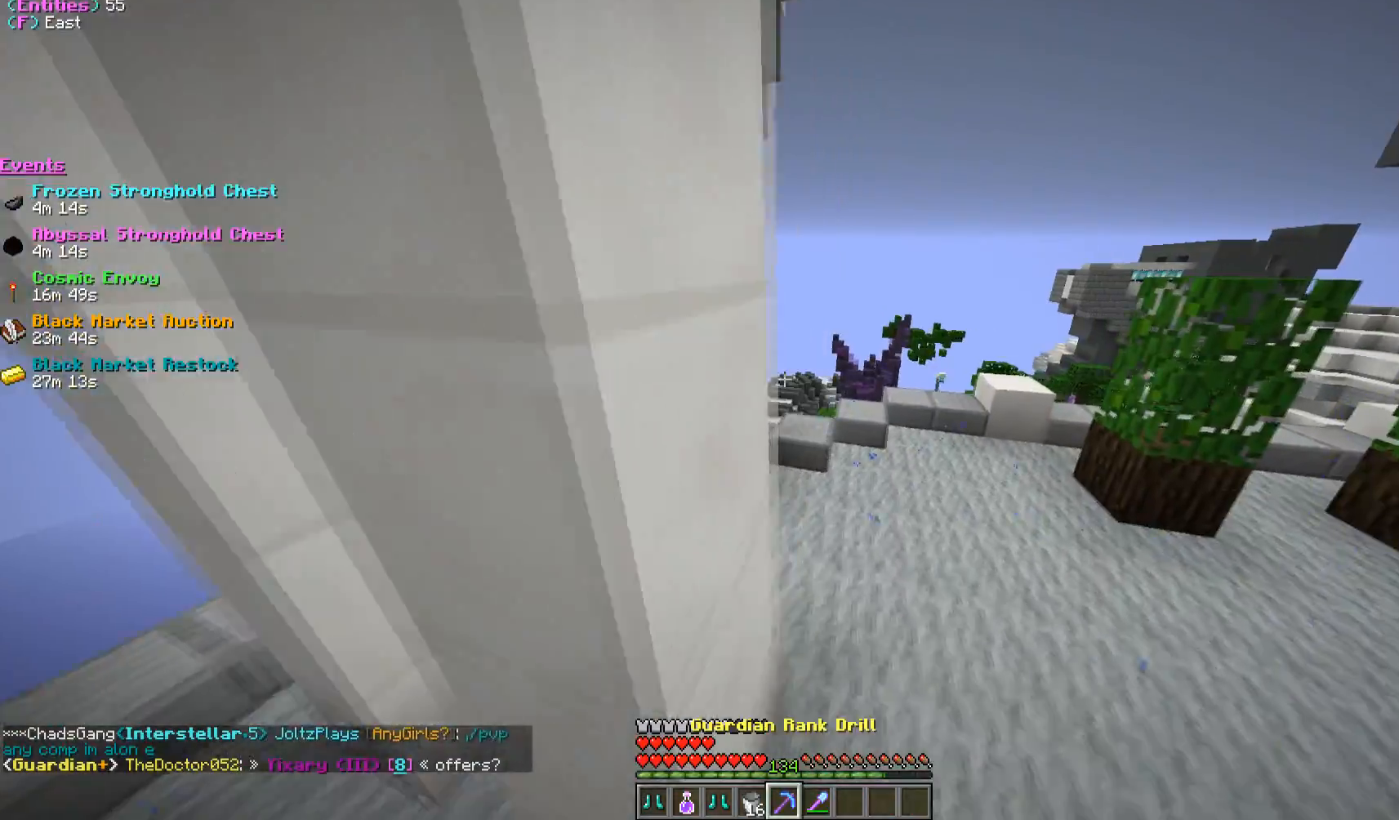
{"keys": ["w"], "mouse": [], "events": [[267, "d", "up"]]}
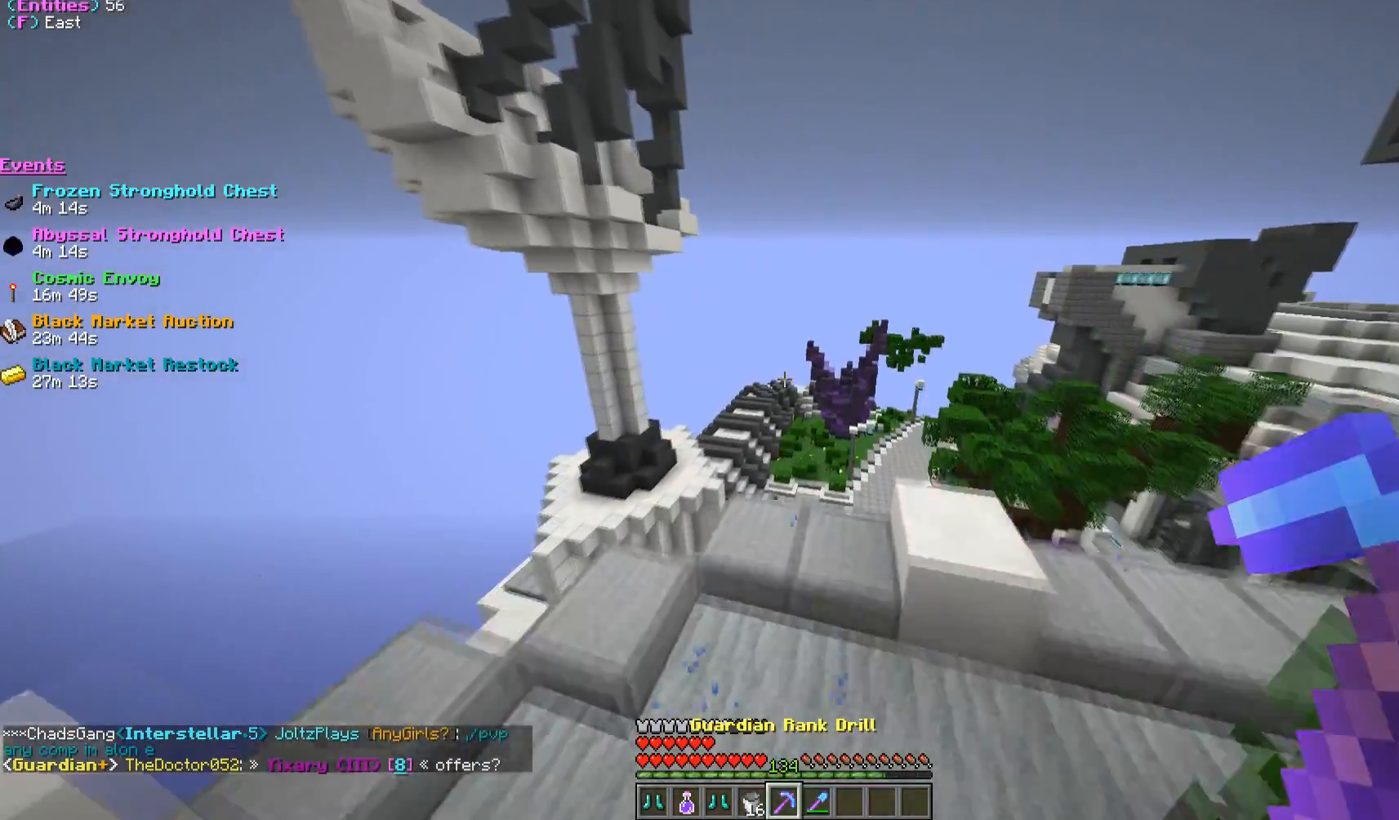
{"keys": ["a", "w"], "mouse": [], "events": [[250, "a", "down"]]}
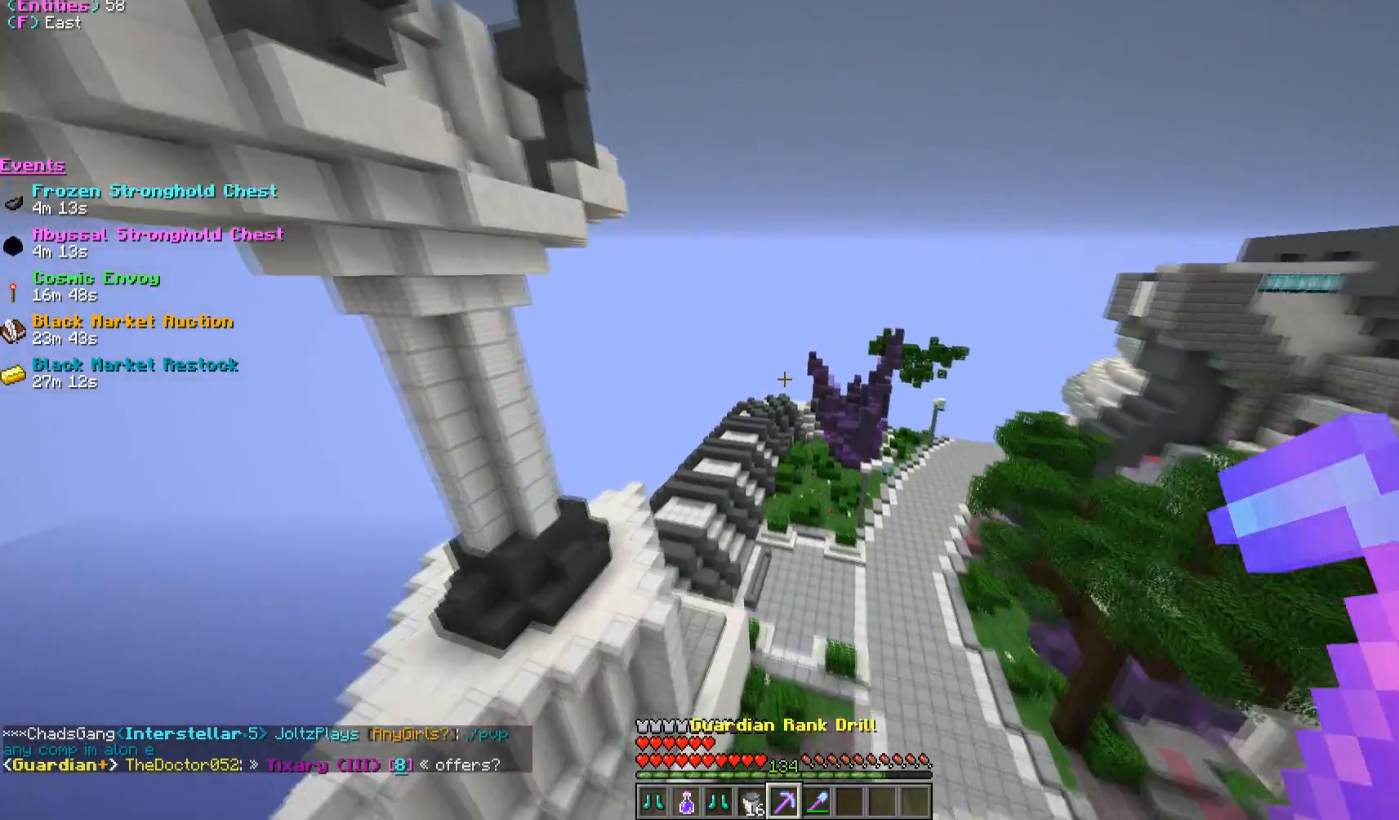
{"keys": ["w"], "mouse": [], "events": [[50, "a", "up"]]}
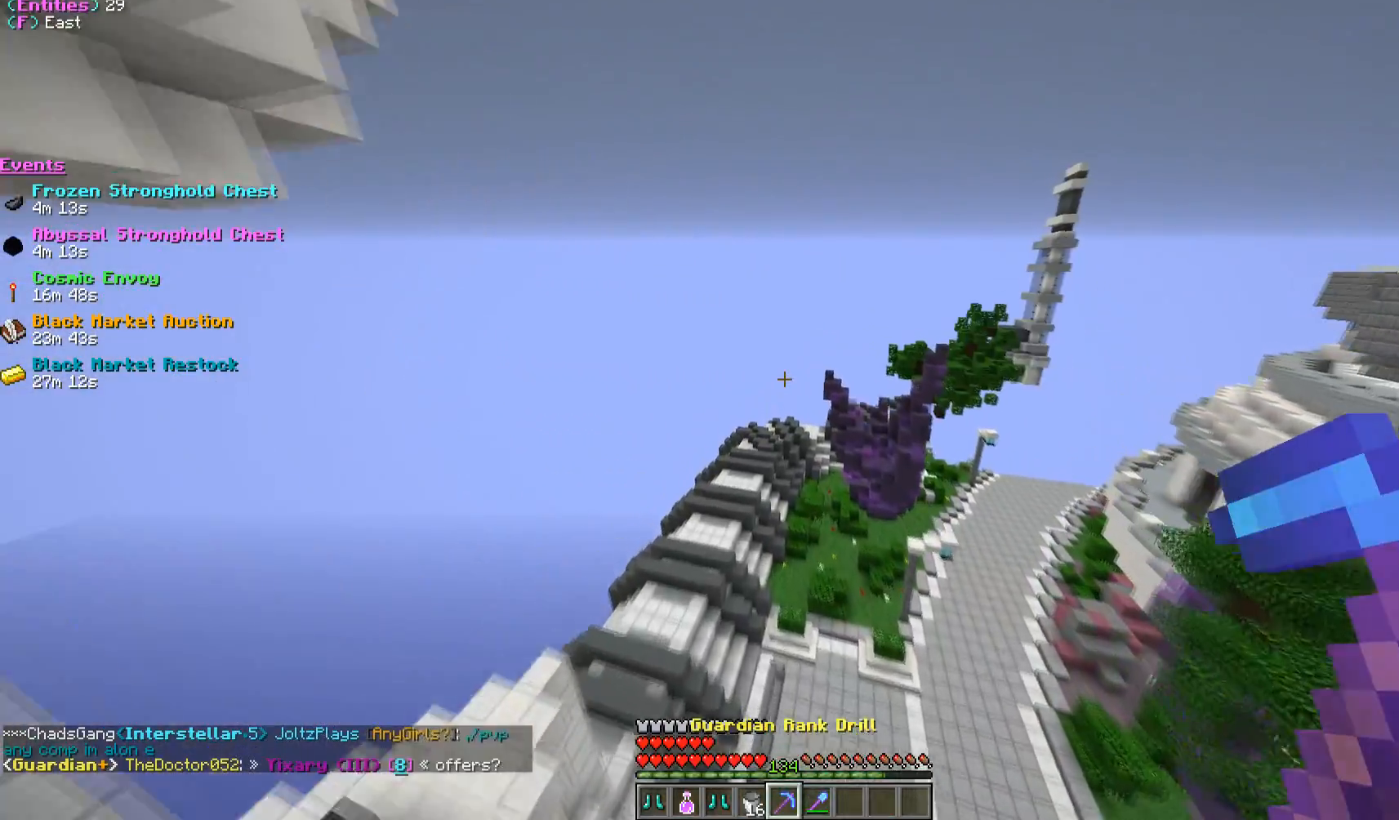
{"keys": ["d", "w"], "mouse": [], "events": [[450, "d", "down"]]}
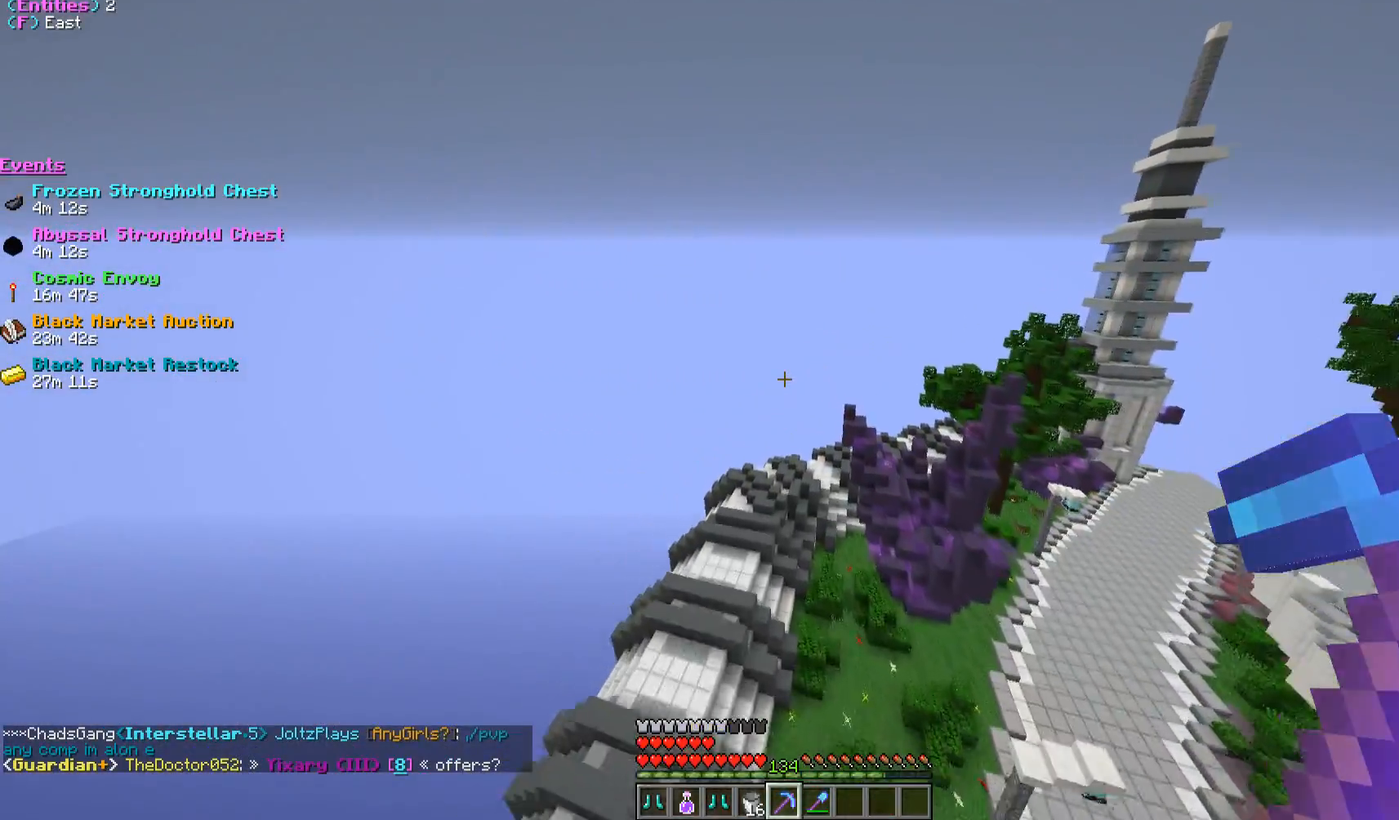
{"keys": ["d", "w"], "mouse": [], "events": []}
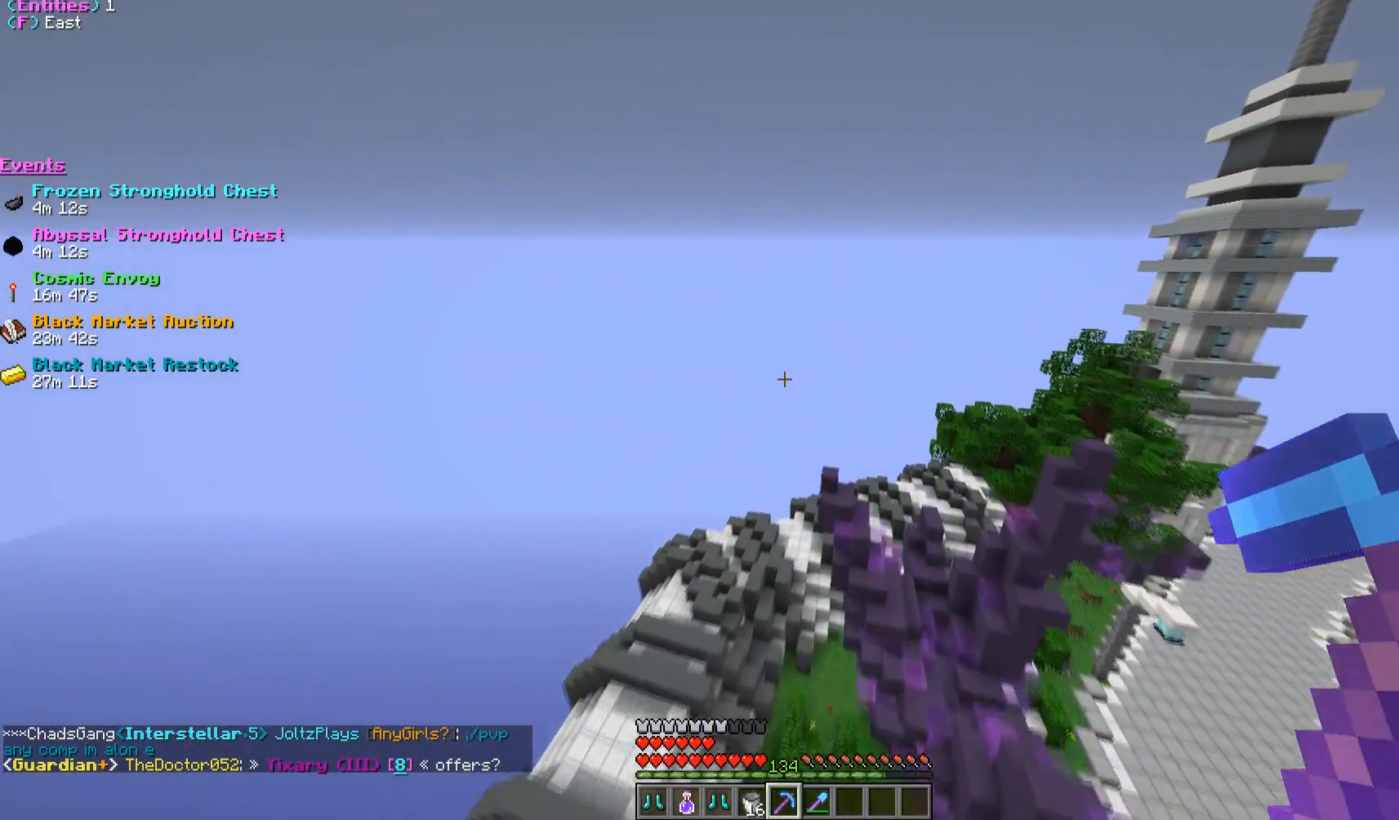
{"keys": ["d", "w"], "mouse": [], "events": []}
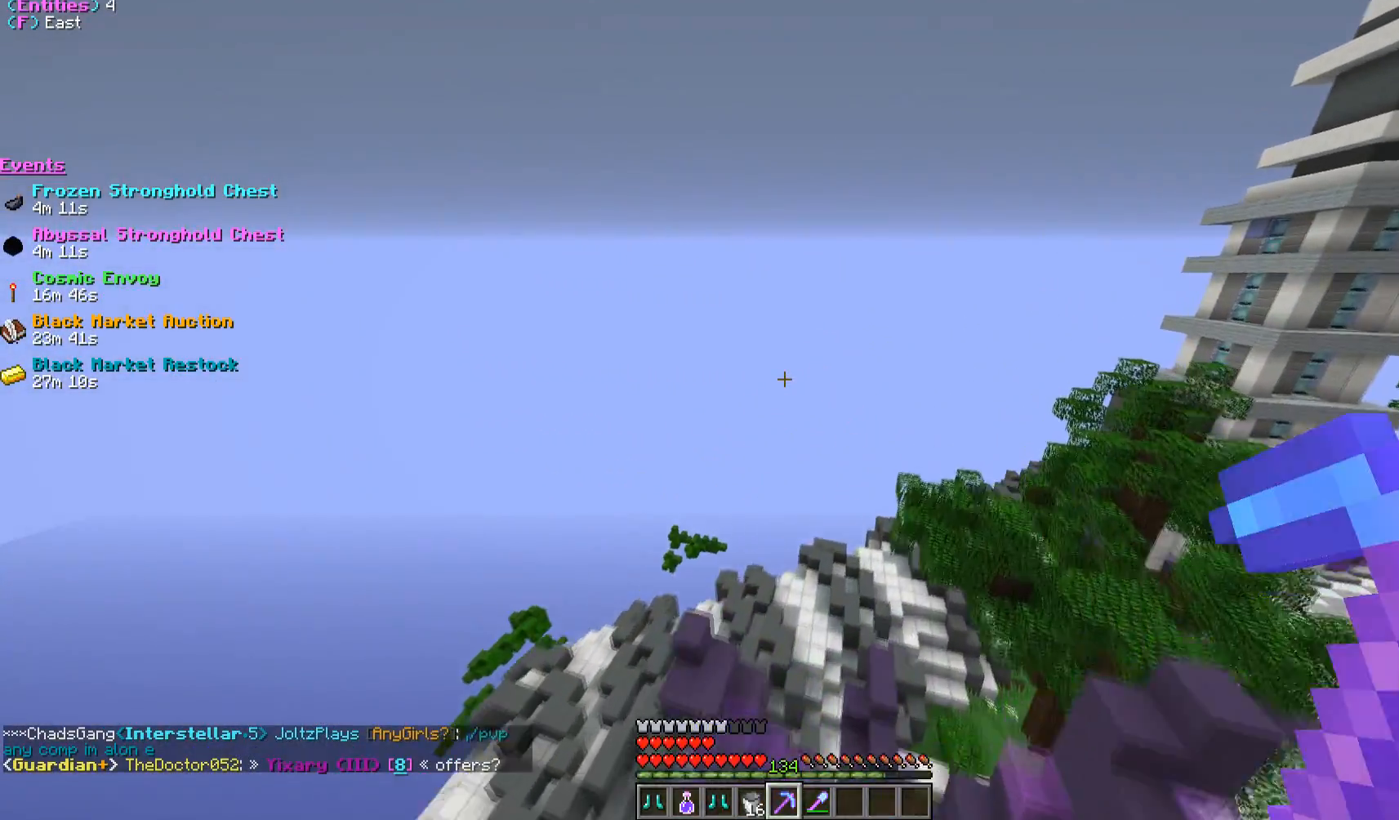
{"keys": ["d"], "mouse": [], "events": [[83, "w", "up"]]}
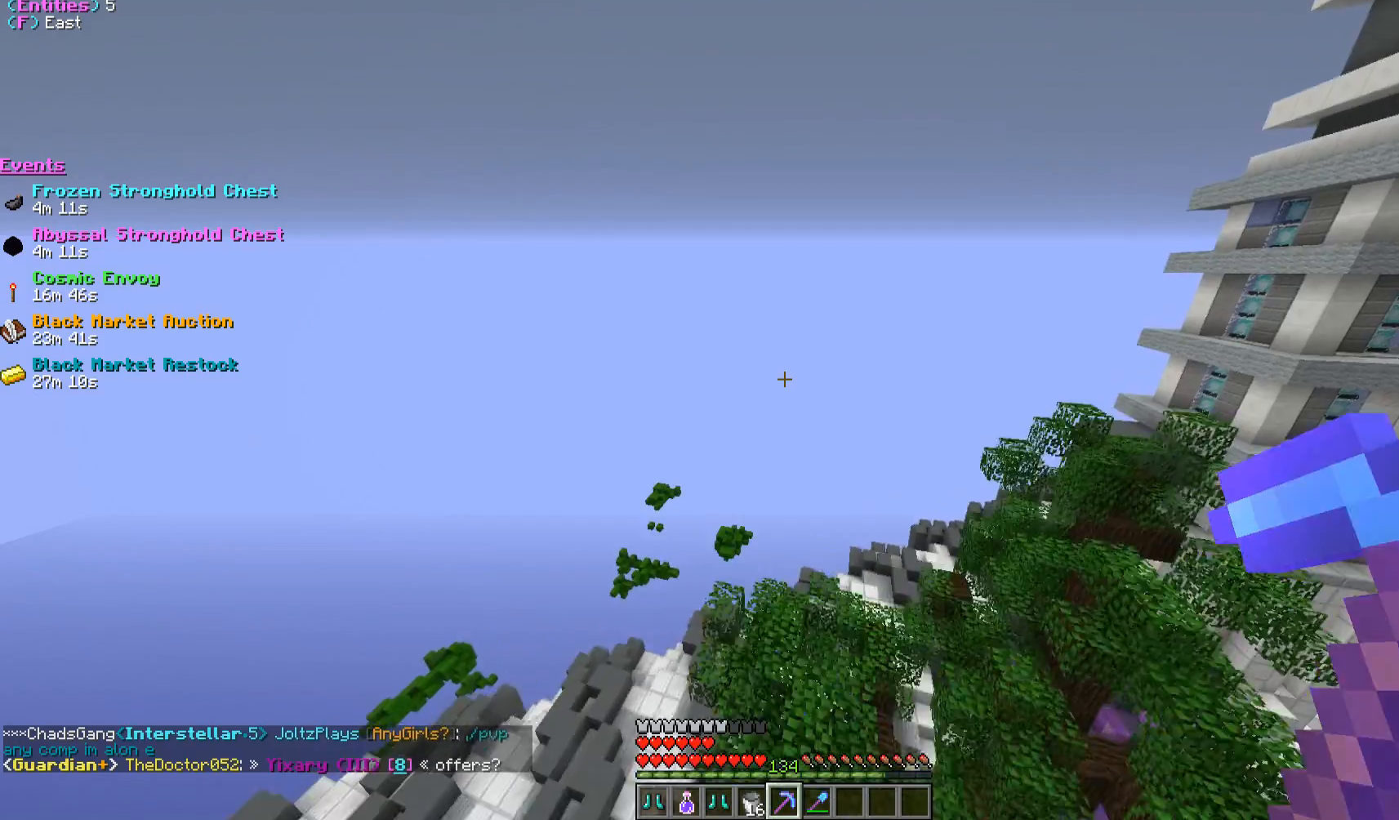
{"keys": ["d", "w"], "mouse": [], "events": [[467, "w", "down"]]}
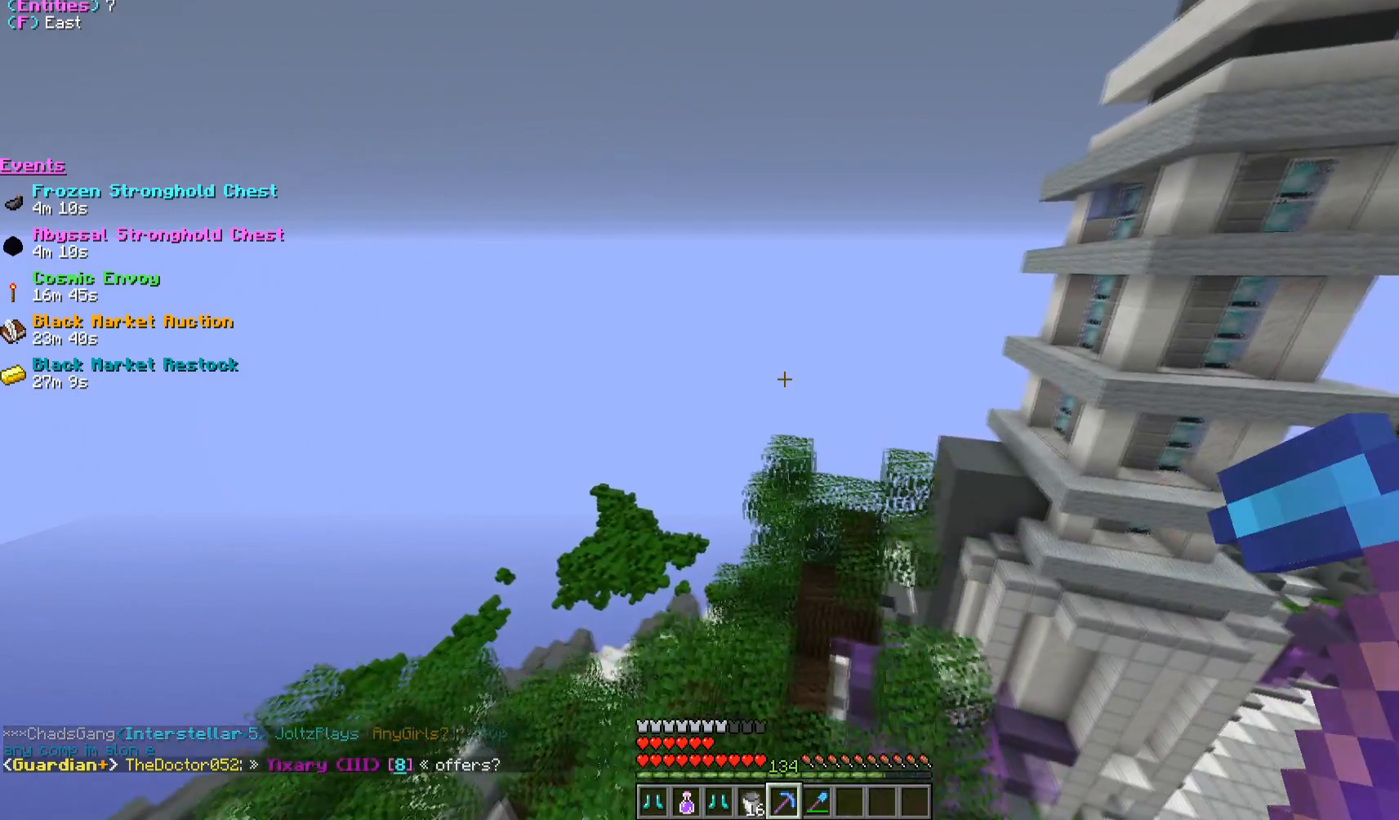
{"keys": ["w"], "mouse": [], "events": [[200, "d", "up"]]}
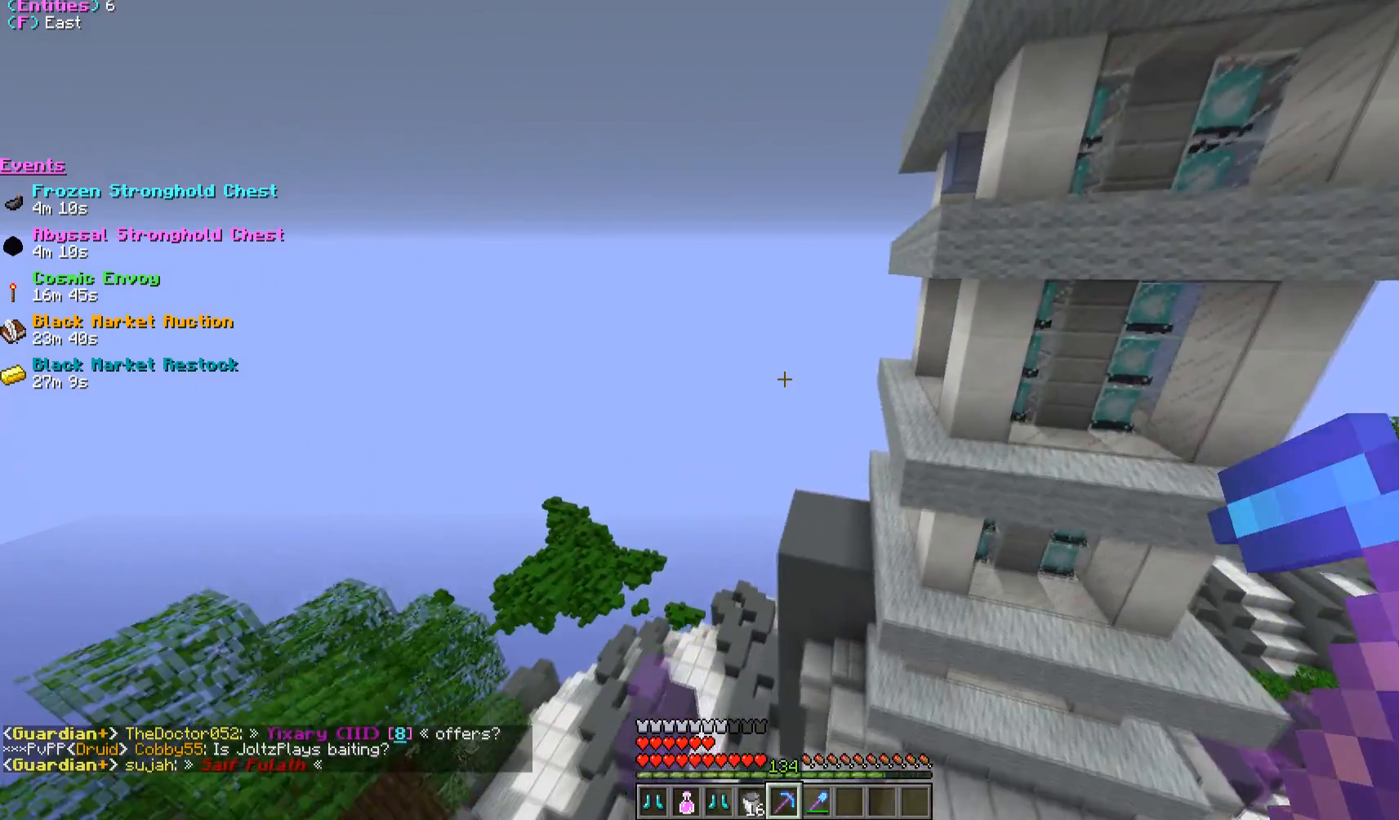
{"keys": [], "mouse": [], "events": [[383, "w", "up"]]}
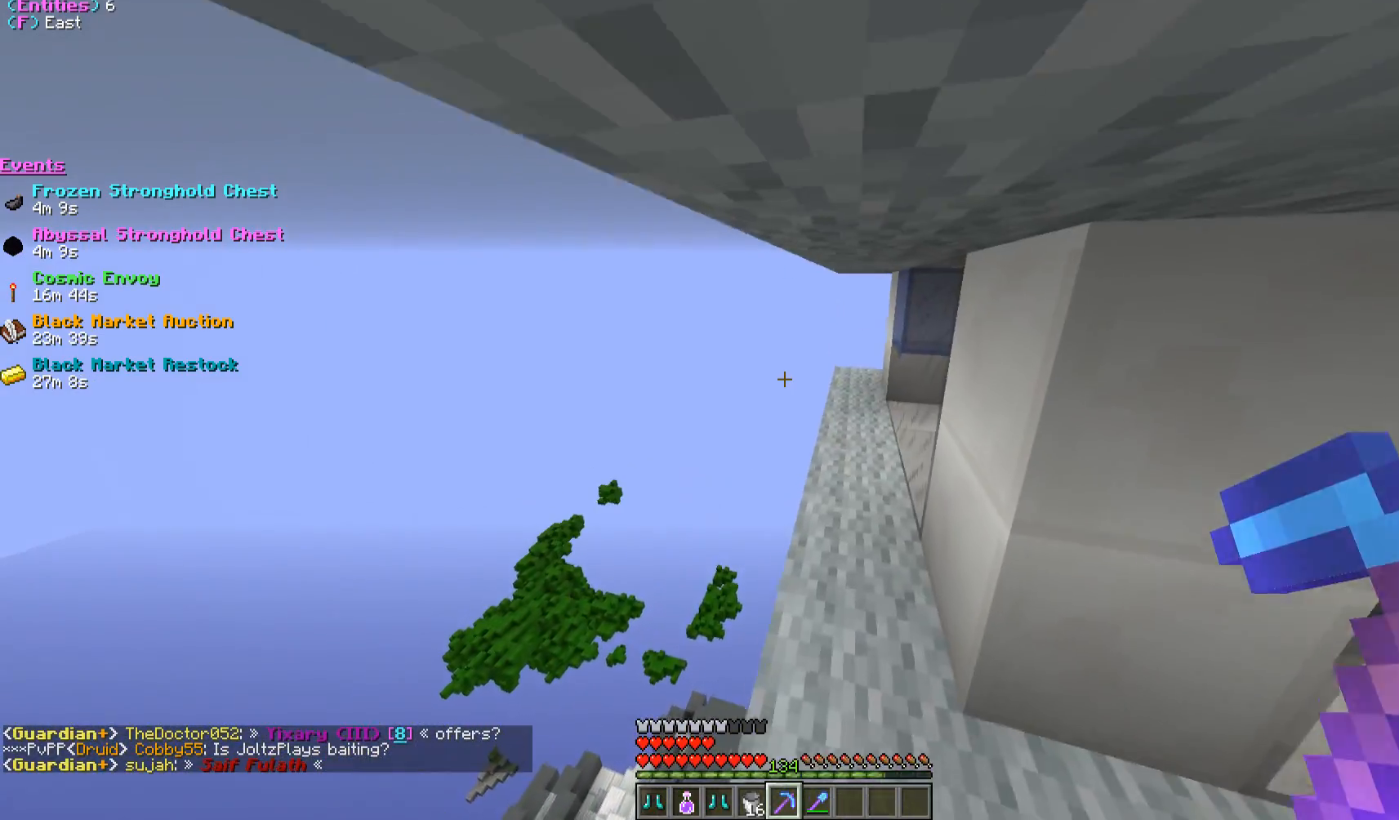
{"keys": ["a", "s"], "mouse": [], "events": [[183, "s", "down"], [300, "a", "down"]]}
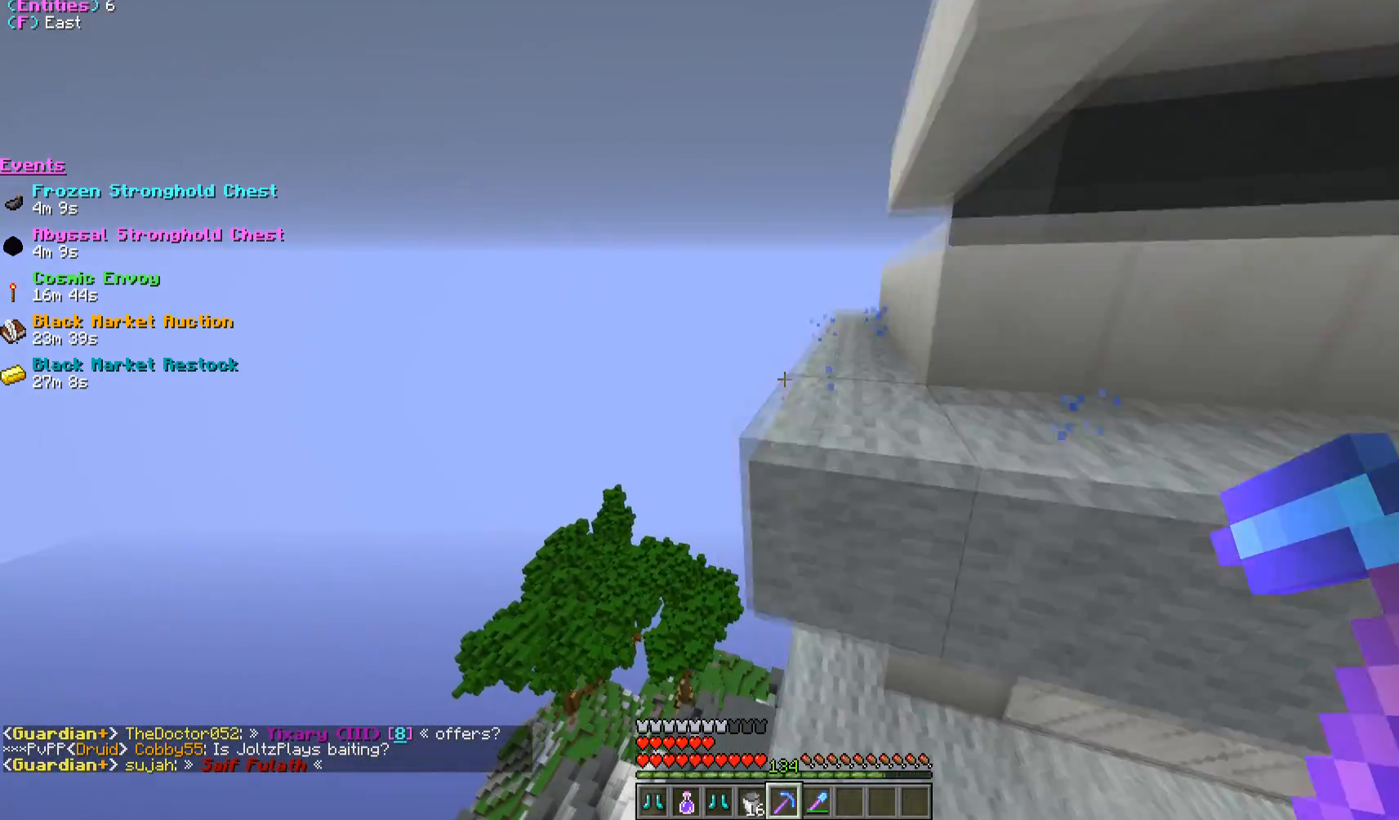
{"keys": ["d"], "mouse": [], "events": [[17, "s", "up"], [33, "a", "up"], [83, "d", "down"], [233, "w", "down"], [467, "w", "up"]]}
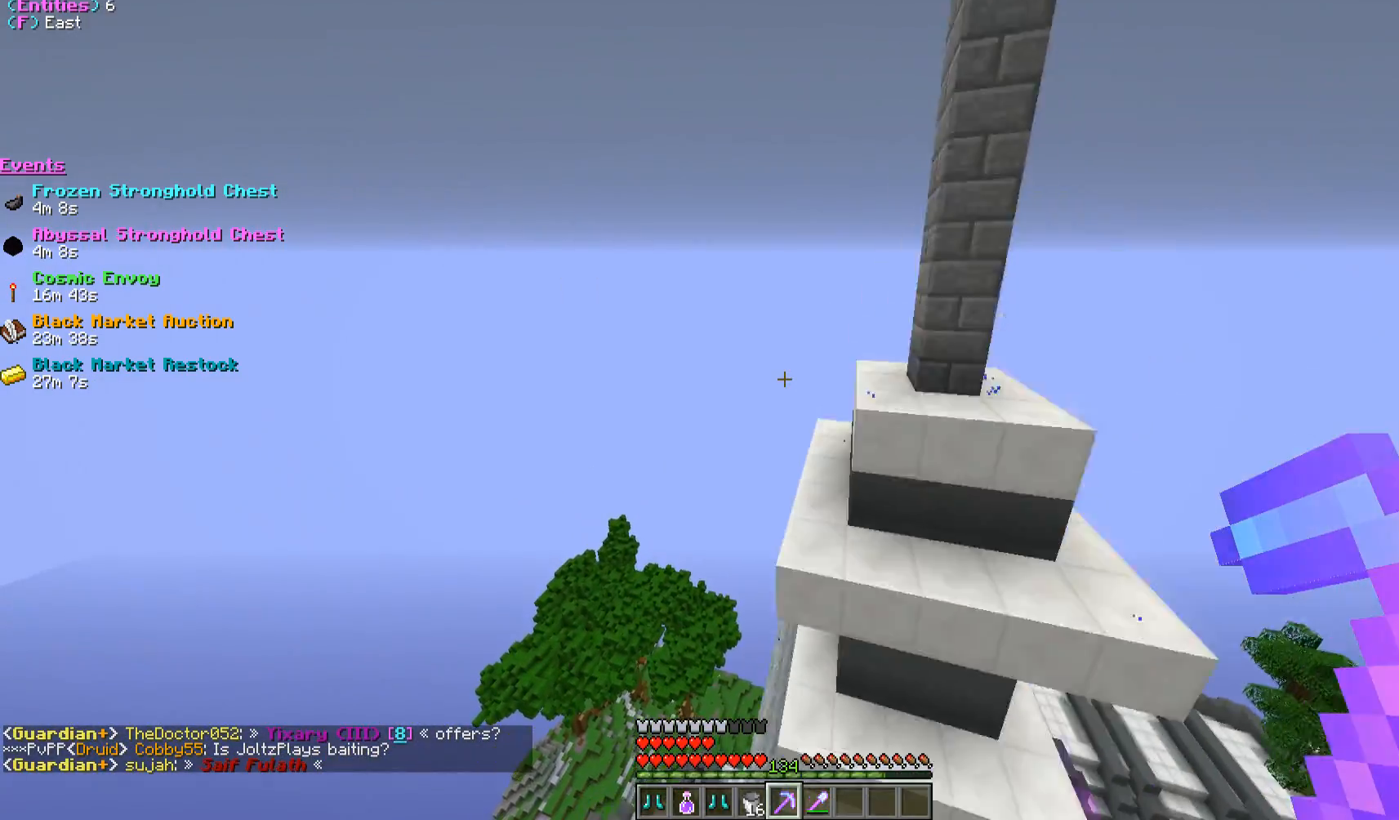
{"keys": ["a", "w"], "mouse": [], "events": [[233, "d", "up"], [333, "a", "down"], [433, "w", "down"]]}
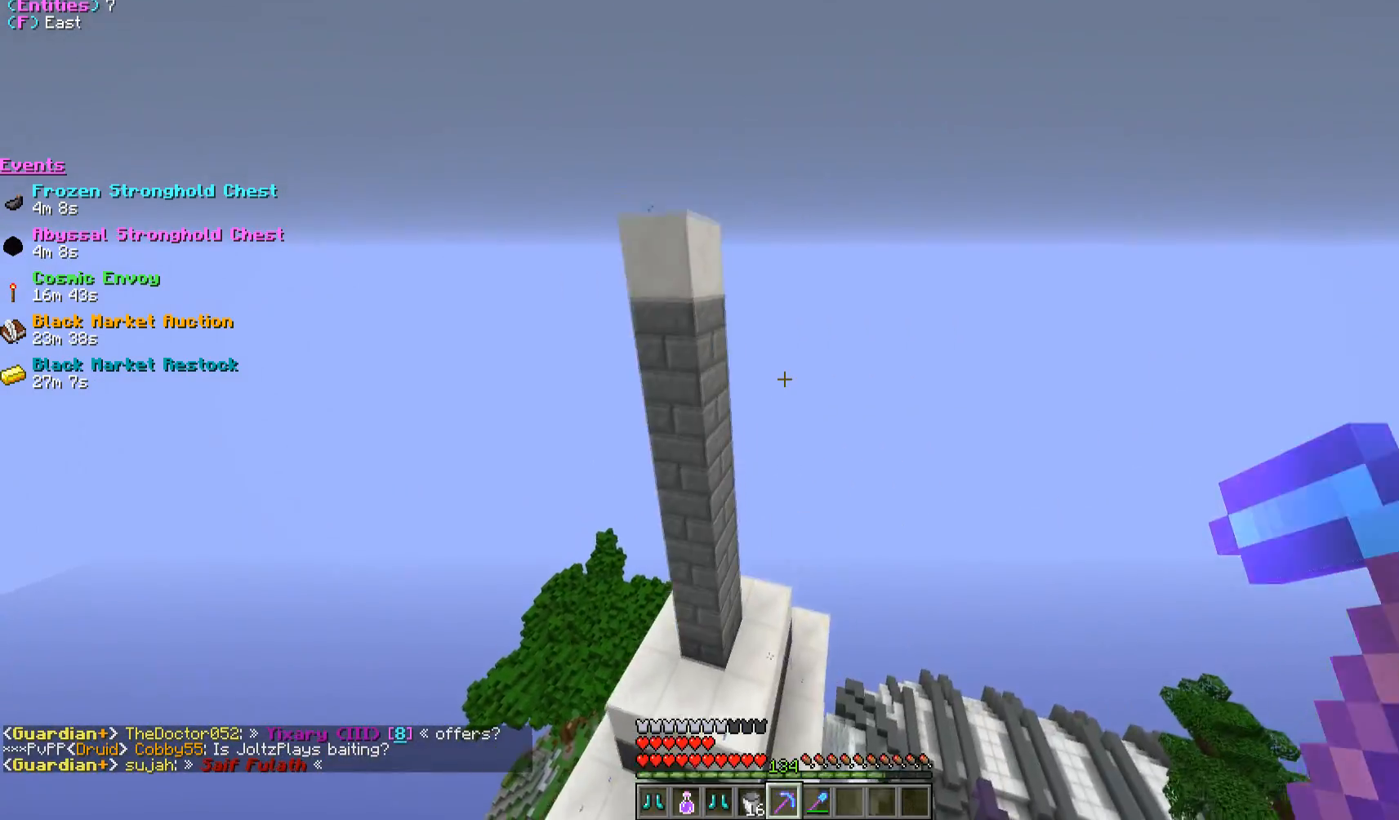
{"keys": ["a", "w"], "mouse": [], "events": []}
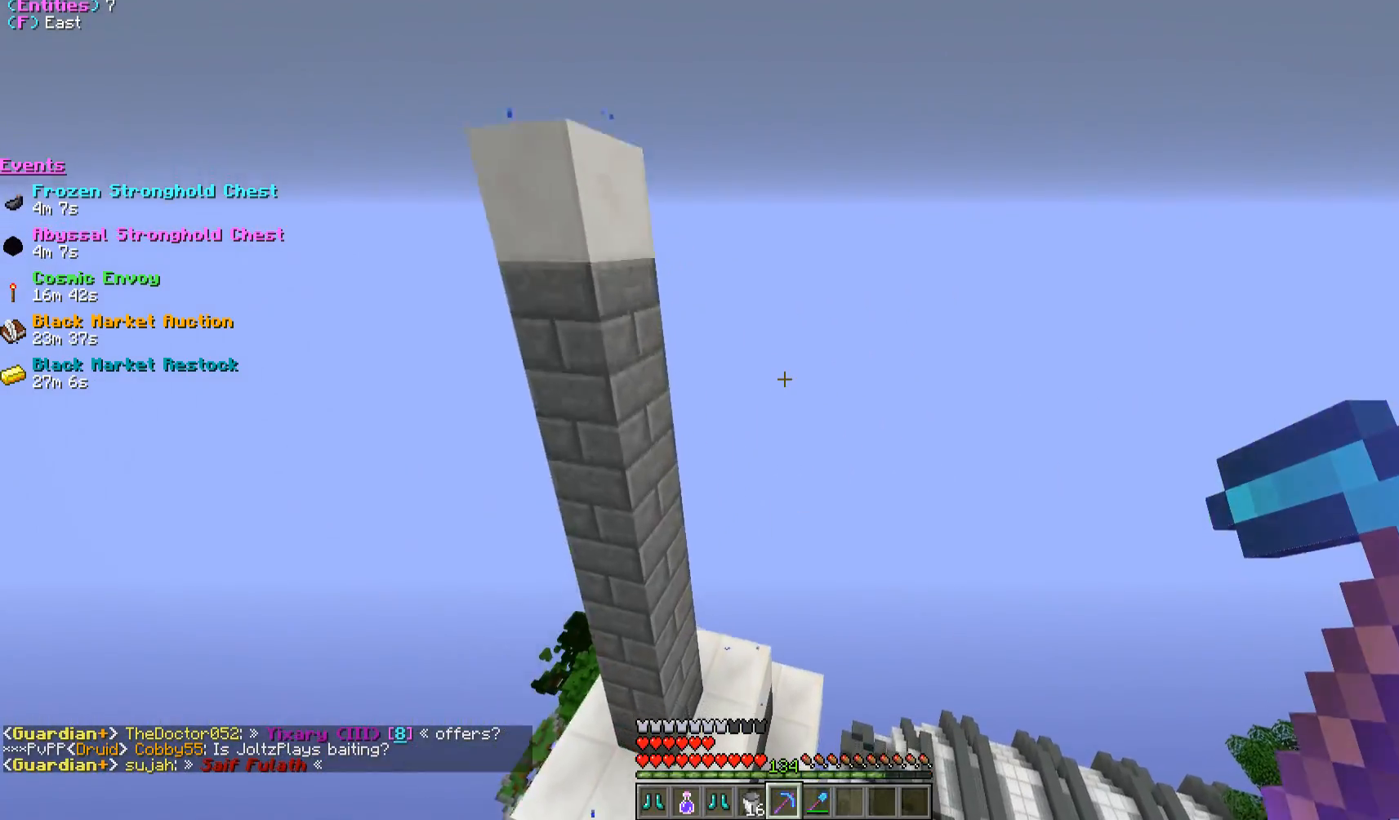
{"keys": ["a", "w"], "mouse": [], "events": []}